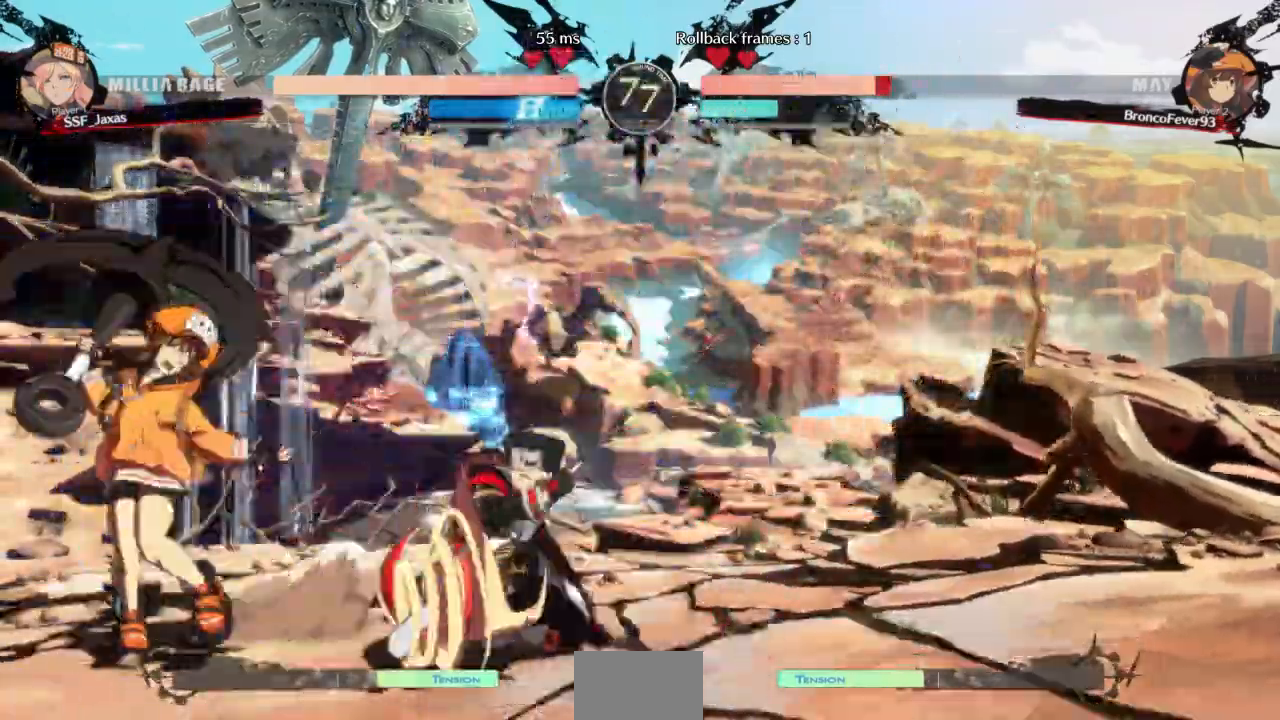
Gameplay with a controller (arcade stick); each line is a JSON object with the inputs held at the frame after it (dt_ms = milliseconds from this image to that frame). "events" lists button and stick changes between this image and that frame as [ms after this image, input, new state], when the widget could be followed in between. Not read: L3 R3 SELECT START other_buttons.
{"dt_ms": 500, "buttons": [], "events": [[100, "DPAD_DOWN", "down"], [133, "DPAD_LEFT", "down"], [167, "DPAD_DOWN", "up"], [200, "R1", "down"], [300, "DPAD_LEFT", "up"], [367, "R1", "up"]]}
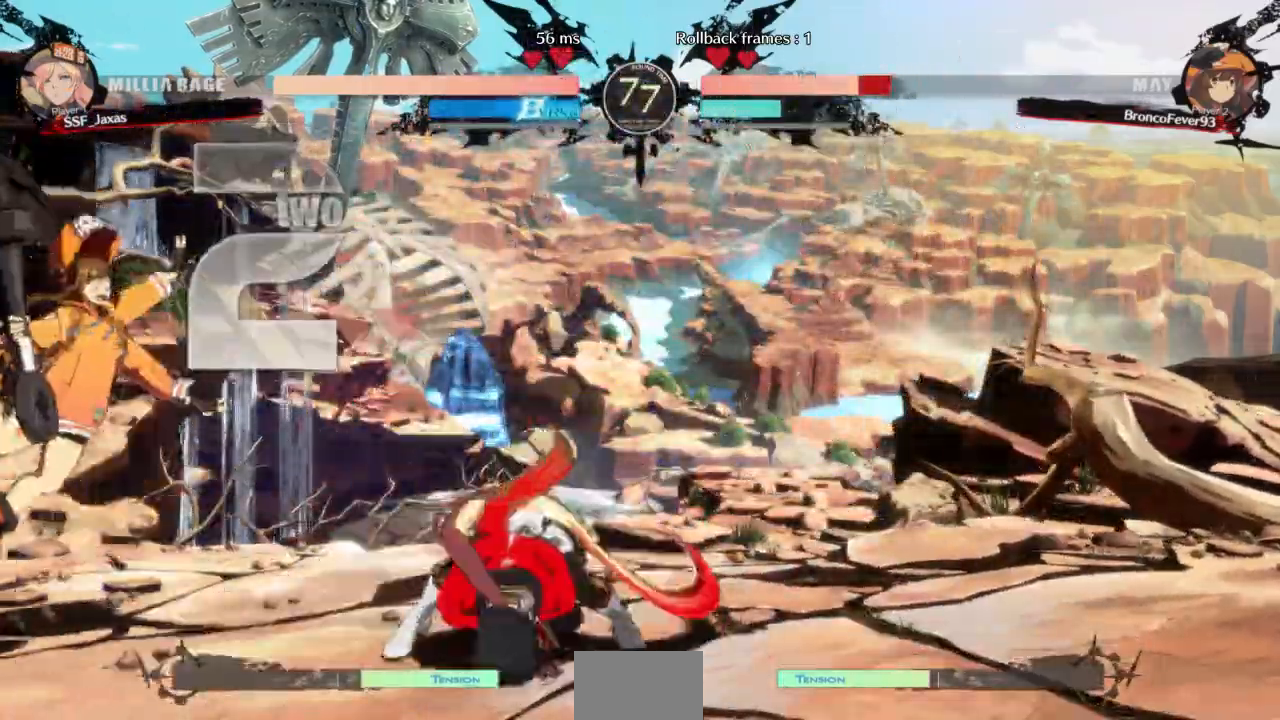
{"dt_ms": 500, "buttons": [], "events": []}
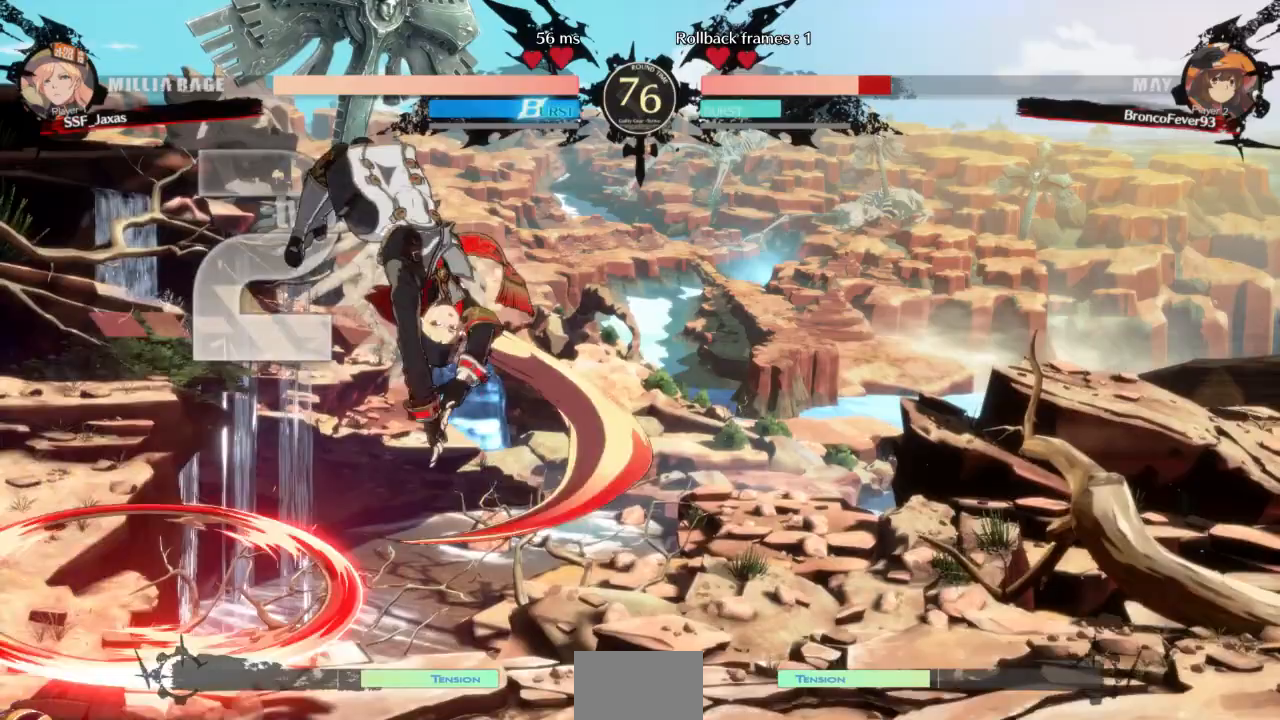
{"dt_ms": 500, "buttons": ["SQUARE", "DPAD_DOWN", "DPAD_RIGHT"], "events": [[233, "DPAD_RIGHT", "down"], [300, "DPAD_DOWN", "down"], [433, "SQUARE", "down"]]}
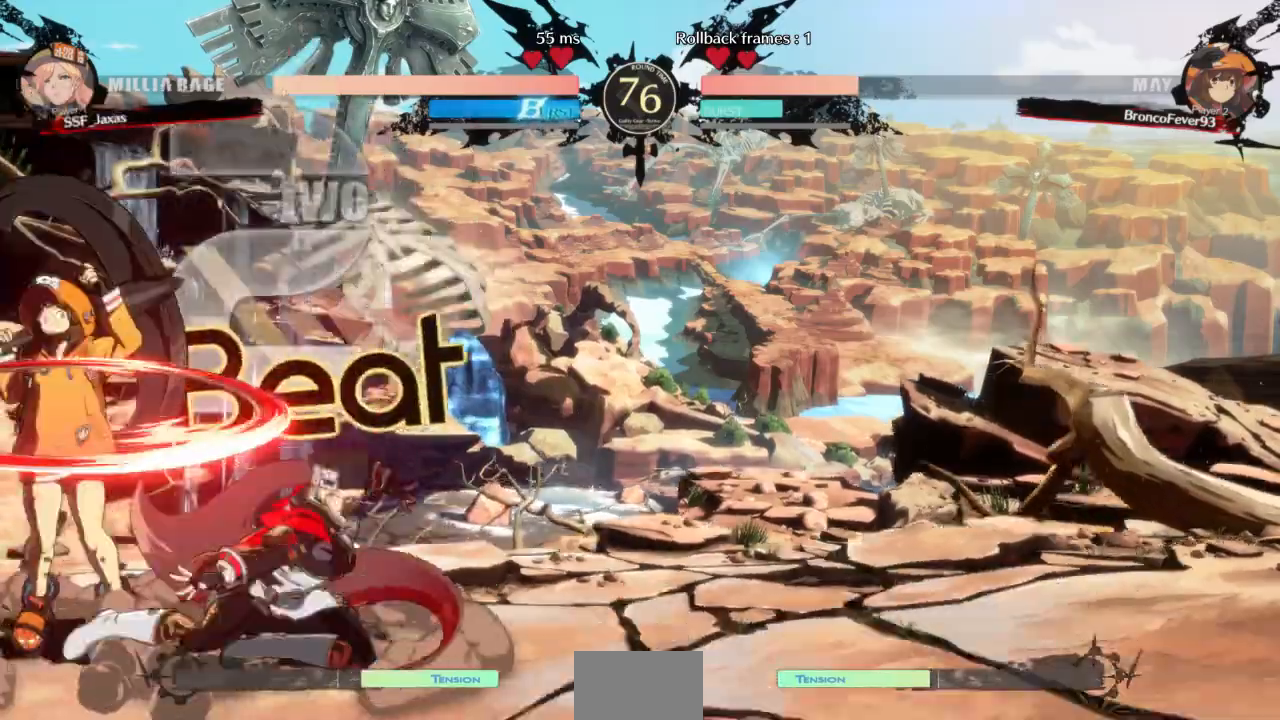
{"dt_ms": 500, "buttons": ["DPAD_LEFT"], "events": [[67, "SQUARE", "up"], [133, "DPAD_DOWN", "up"], [167, "DPAD_RIGHT", "up"], [367, "DPAD_LEFT", "down"], [433, "DPAD_LEFT", "up"], [500, "DPAD_LEFT", "down"]]}
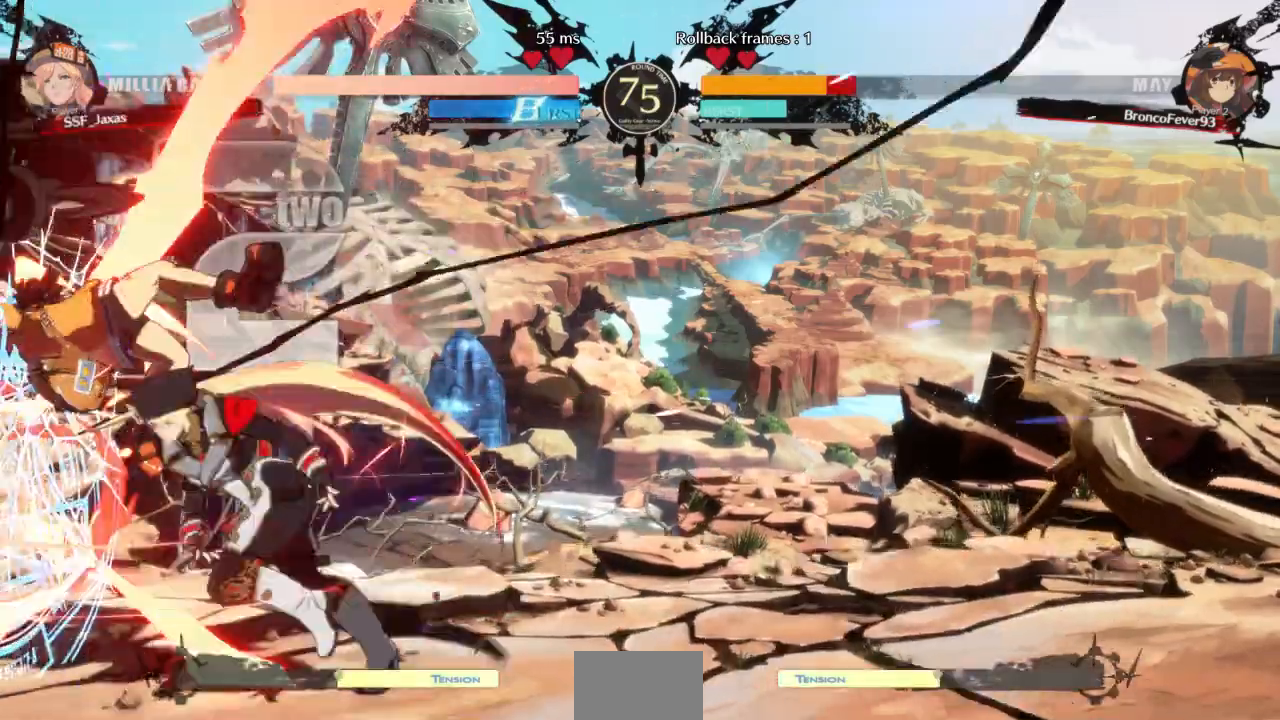
{"dt_ms": 500, "buttons": [], "events": [[100, "DPAD_LEFT", "up"], [100, "TRIANGLE", "down"], [200, "TRIANGLE", "up"]]}
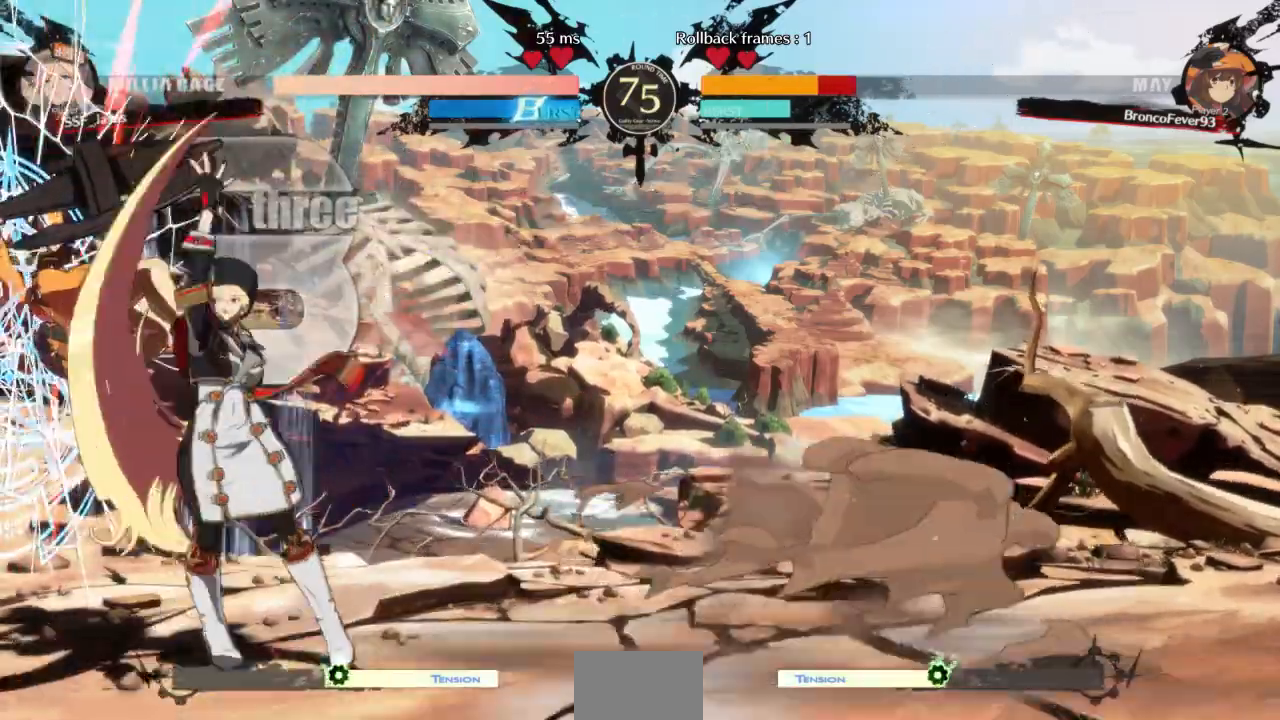
{"dt_ms": 500, "buttons": ["DPAD_DOWN"], "events": [[100, "DPAD_DOWN", "down"], [233, "R1", "down"], [333, "DPAD_DOWN", "up"], [400, "R1", "up"], [500, "DPAD_DOWN", "down"]]}
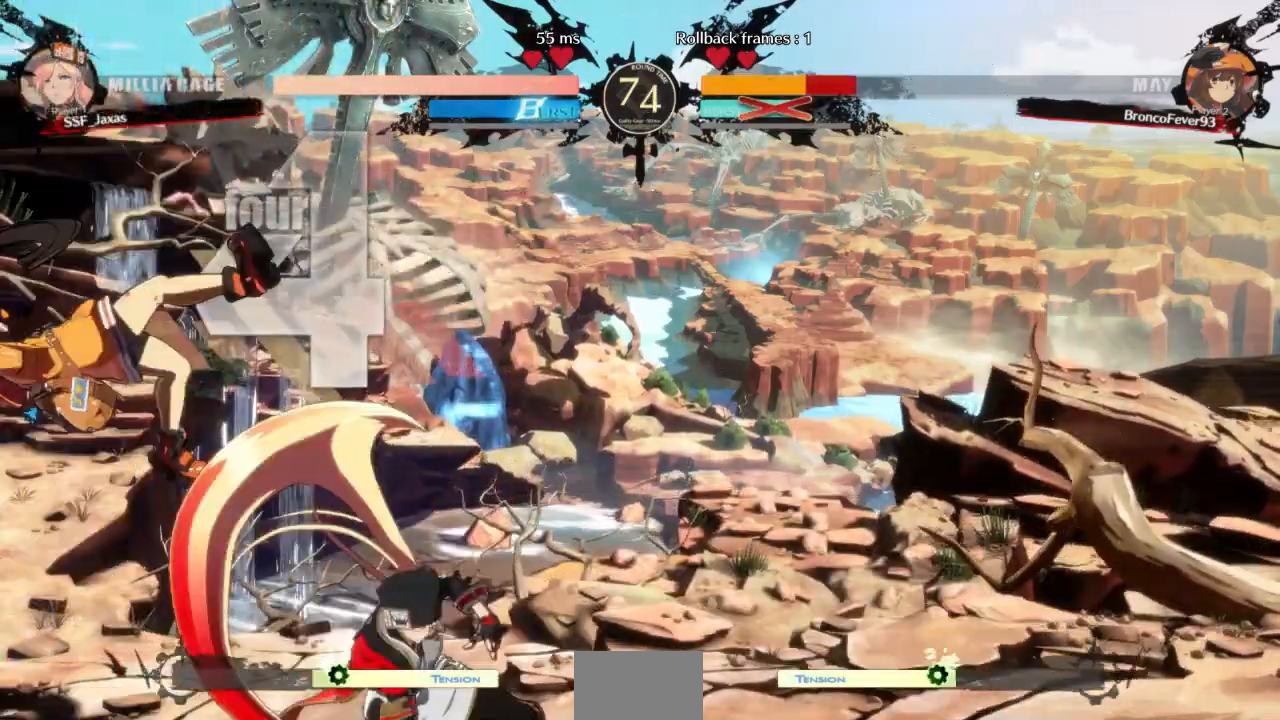
{"dt_ms": 500, "buttons": [], "events": [[67, "DPAD_RIGHT", "down"], [100, "DPAD_DOWN", "up"], [133, "SQUARE", "down"], [200, "DPAD_RIGHT", "up"], [233, "SQUARE", "up"]]}
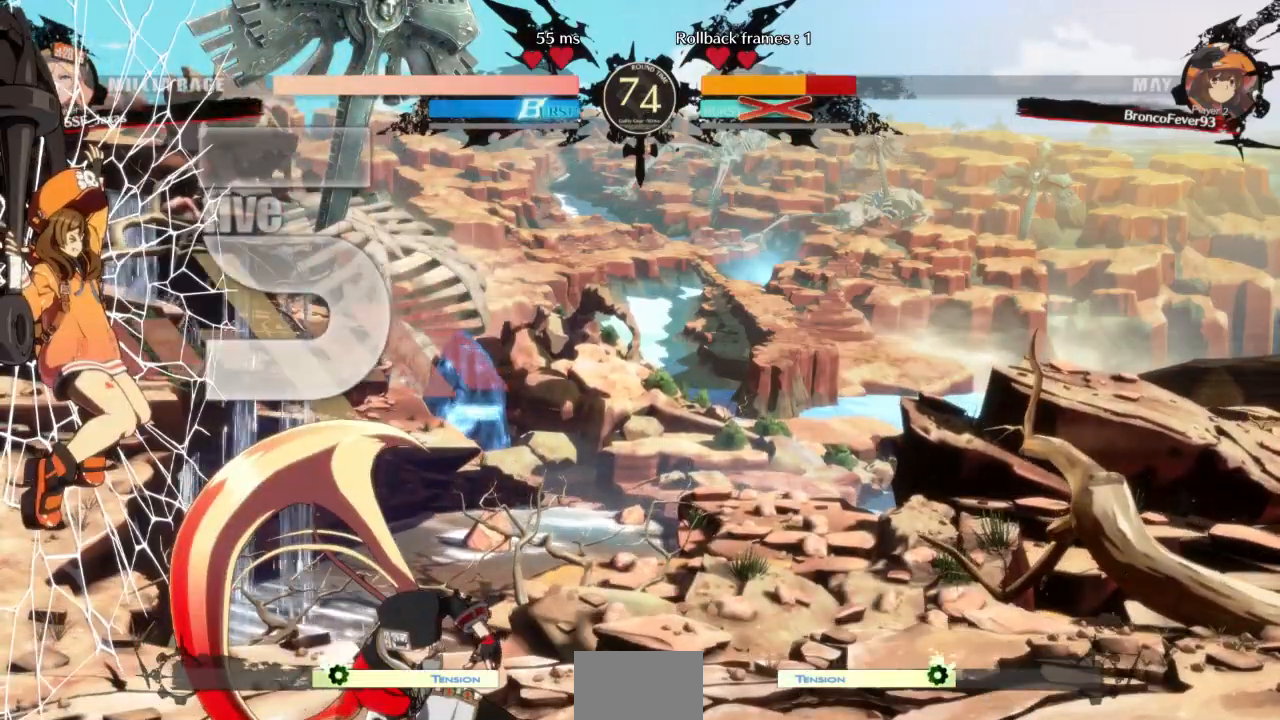
{"dt_ms": 500, "buttons": ["DPAD_LEFT"], "events": [[467, "DPAD_LEFT", "down"]]}
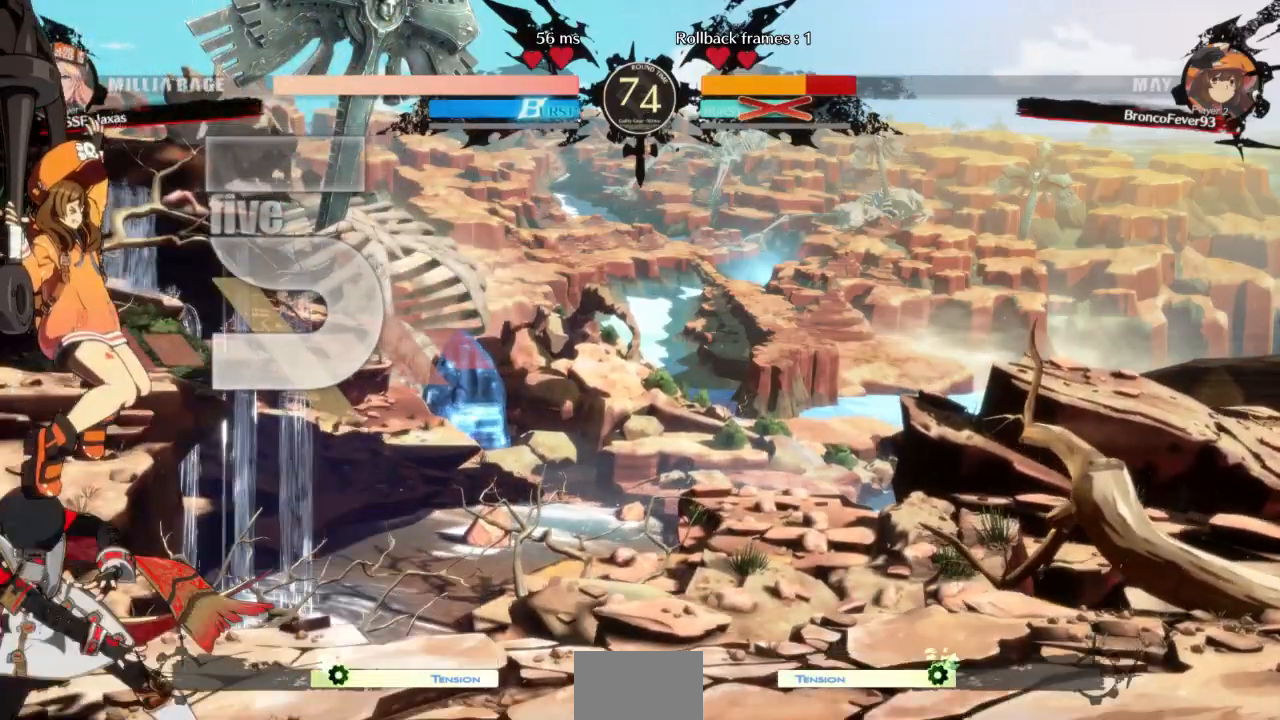
{"dt_ms": 1000, "buttons": []}
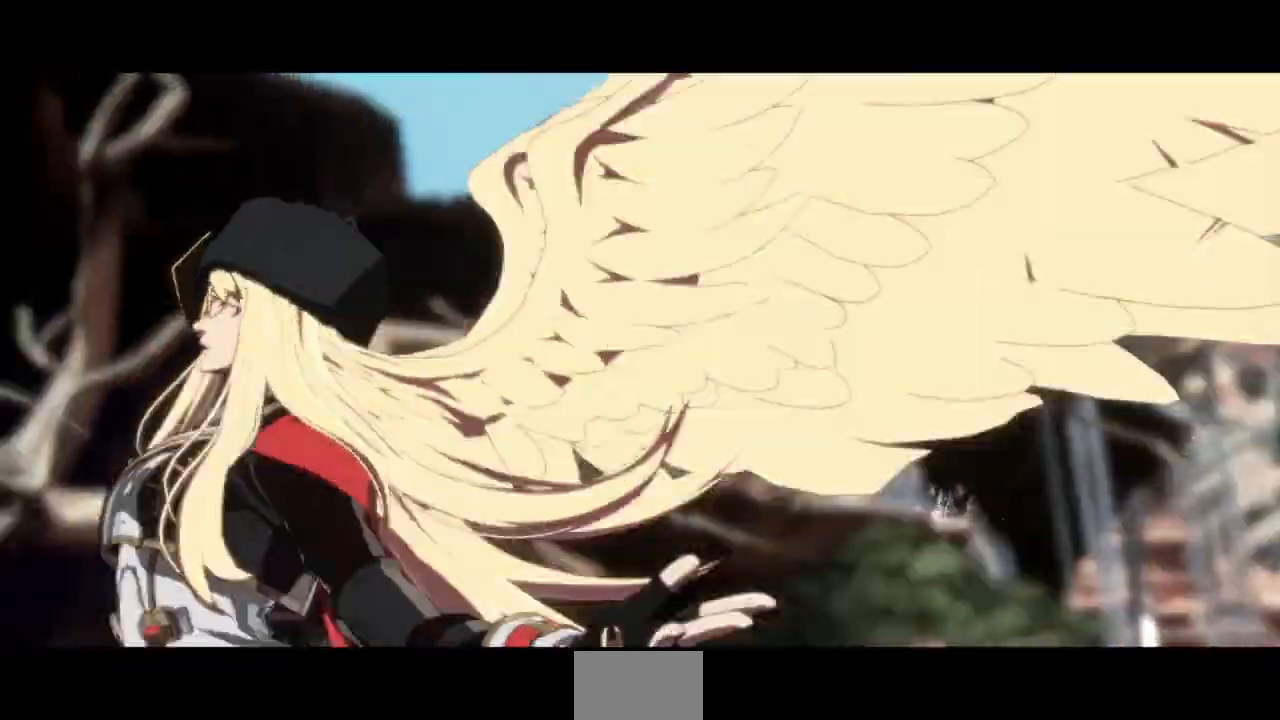
{"dt_ms": 500, "buttons": [], "events": []}
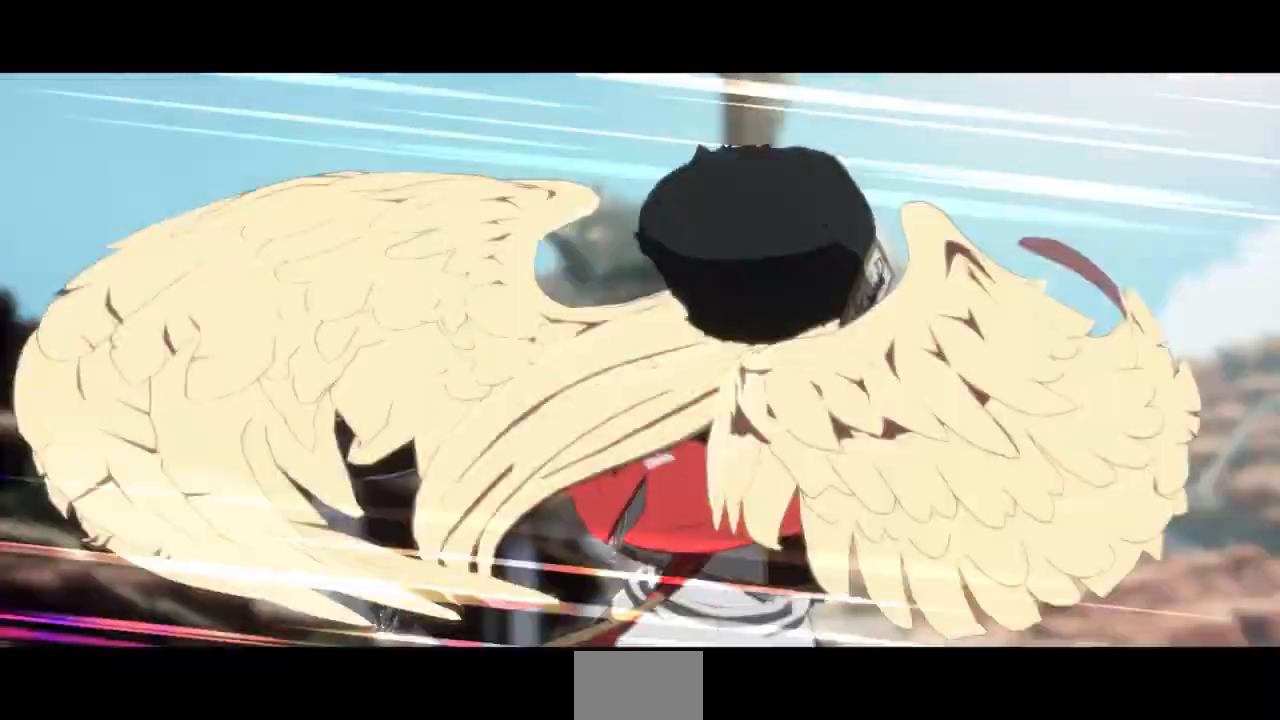
{"dt_ms": 500, "buttons": [], "events": []}
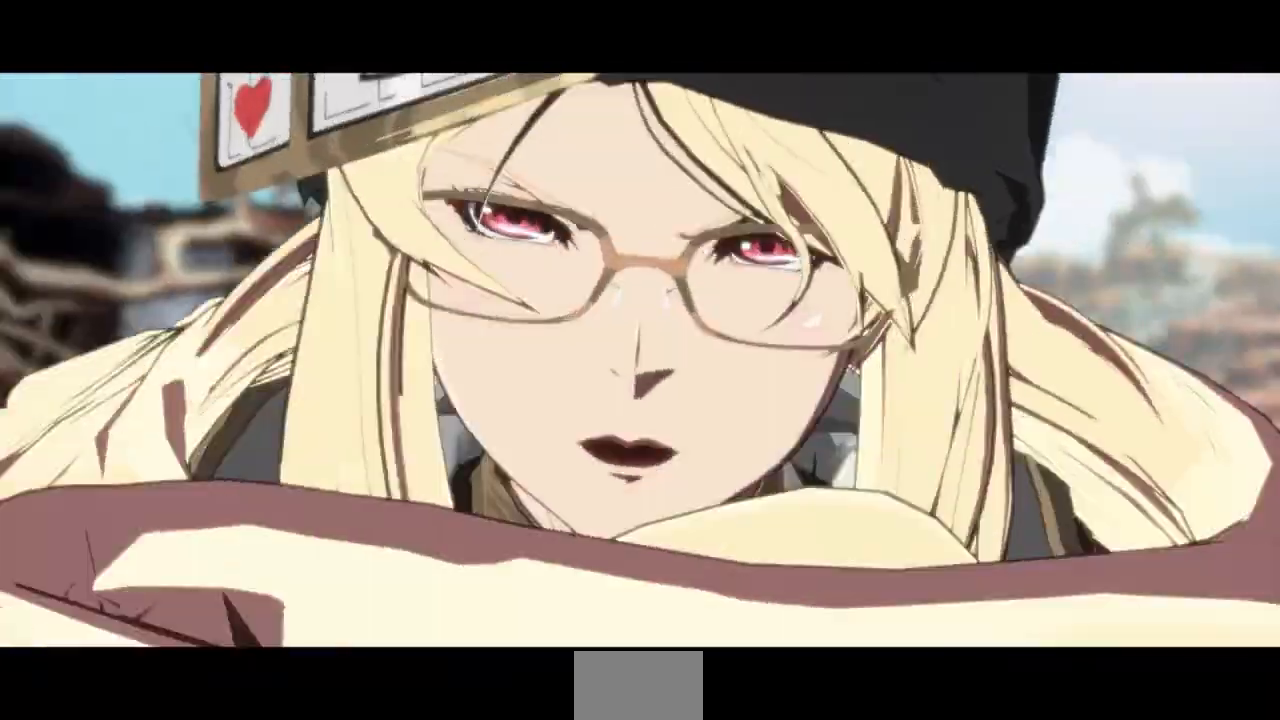
{"dt_ms": 500, "buttons": [], "events": []}
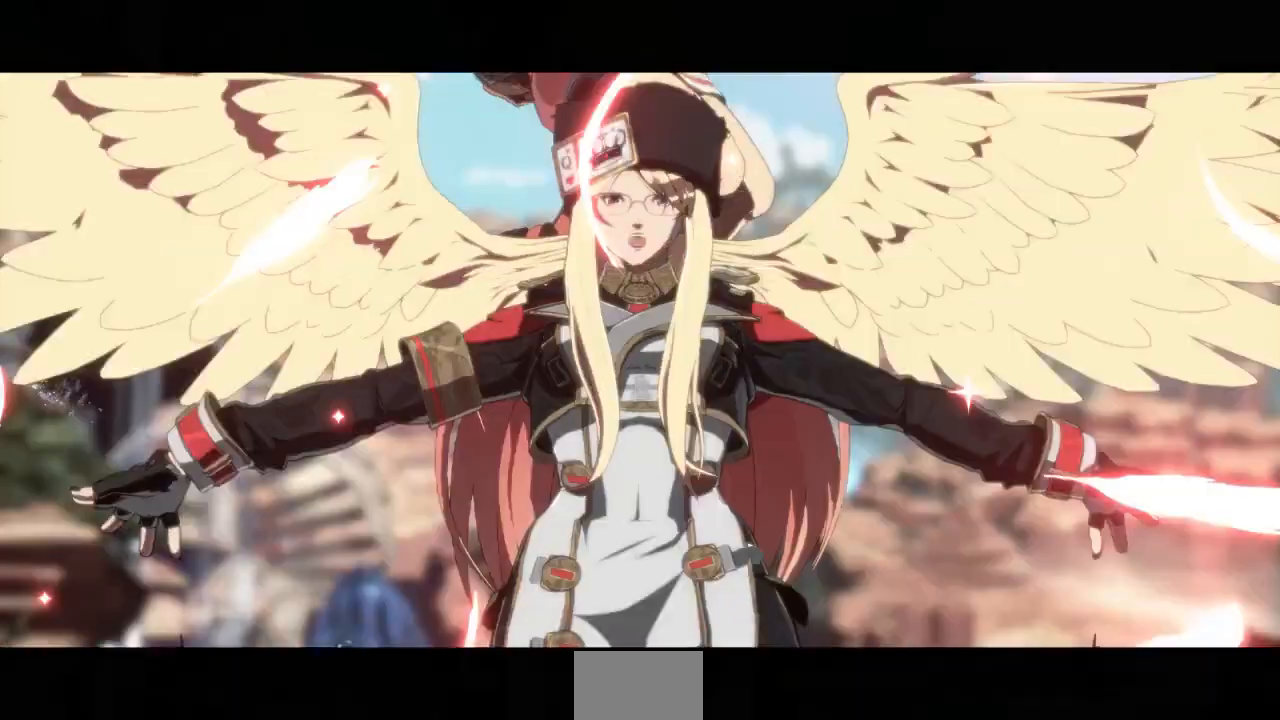
{"dt_ms": 500, "buttons": [], "events": []}
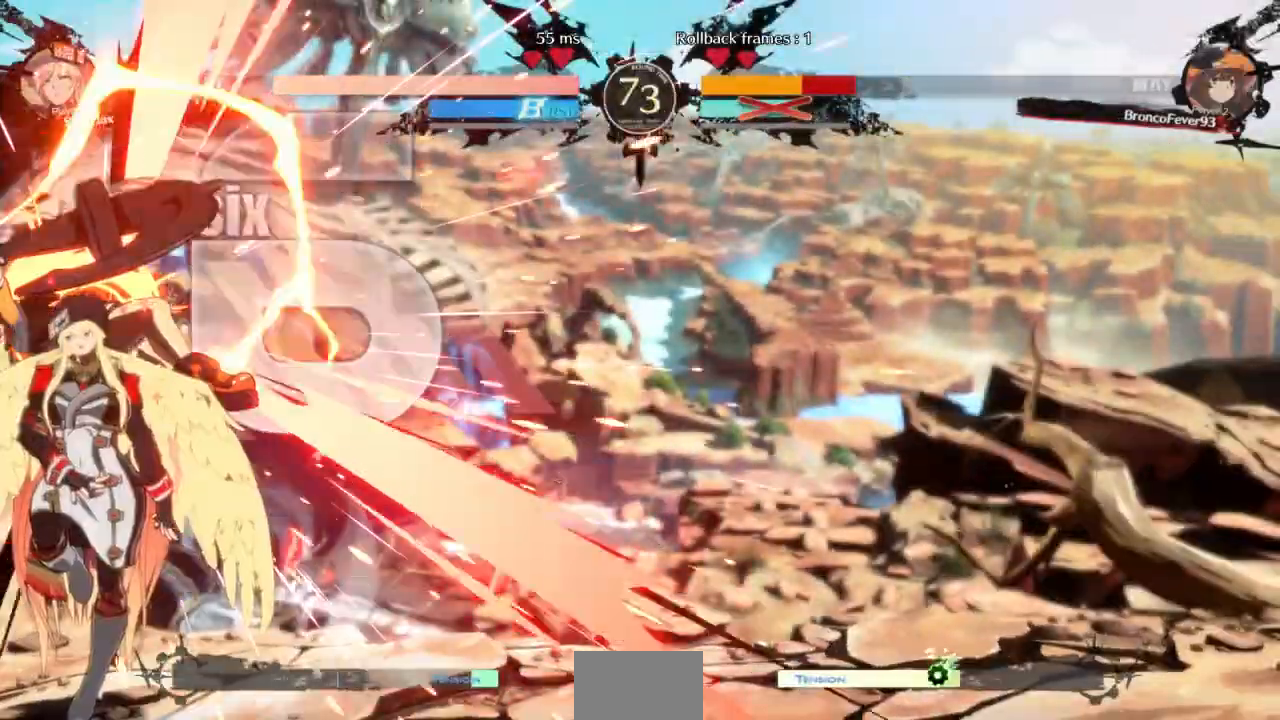
{"dt_ms": 500, "buttons": []}